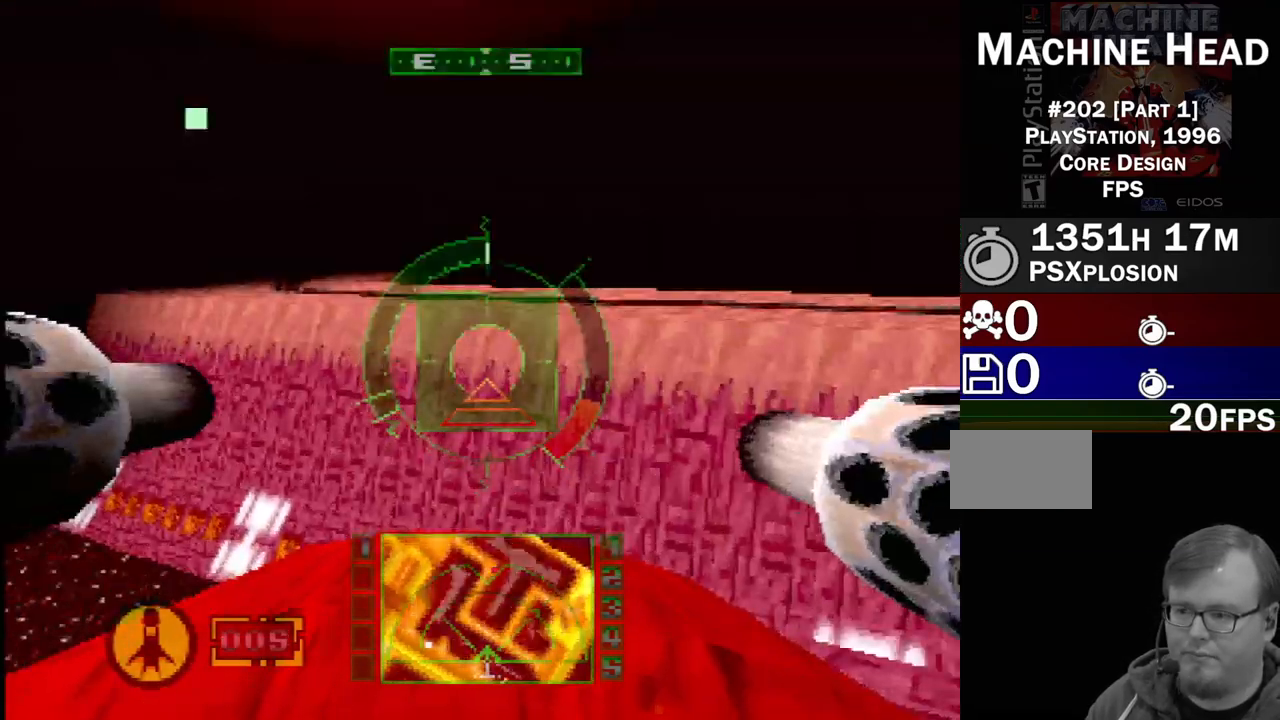
Gameplay with a controller (PlayStation layout); each line is a JSON object with the inputs held at the frame after it (dt_ms = milliseconds from this image to that frame). "events" lists button and stick changes between this image and that frame as [ms after this image, input, new state], when the widget could be followed in between. Not read: L1 L3 R3.
{"dt_ms": 500, "buttons": [], "events": [[200, "L2", "down"], [350, "L2", "up"]]}
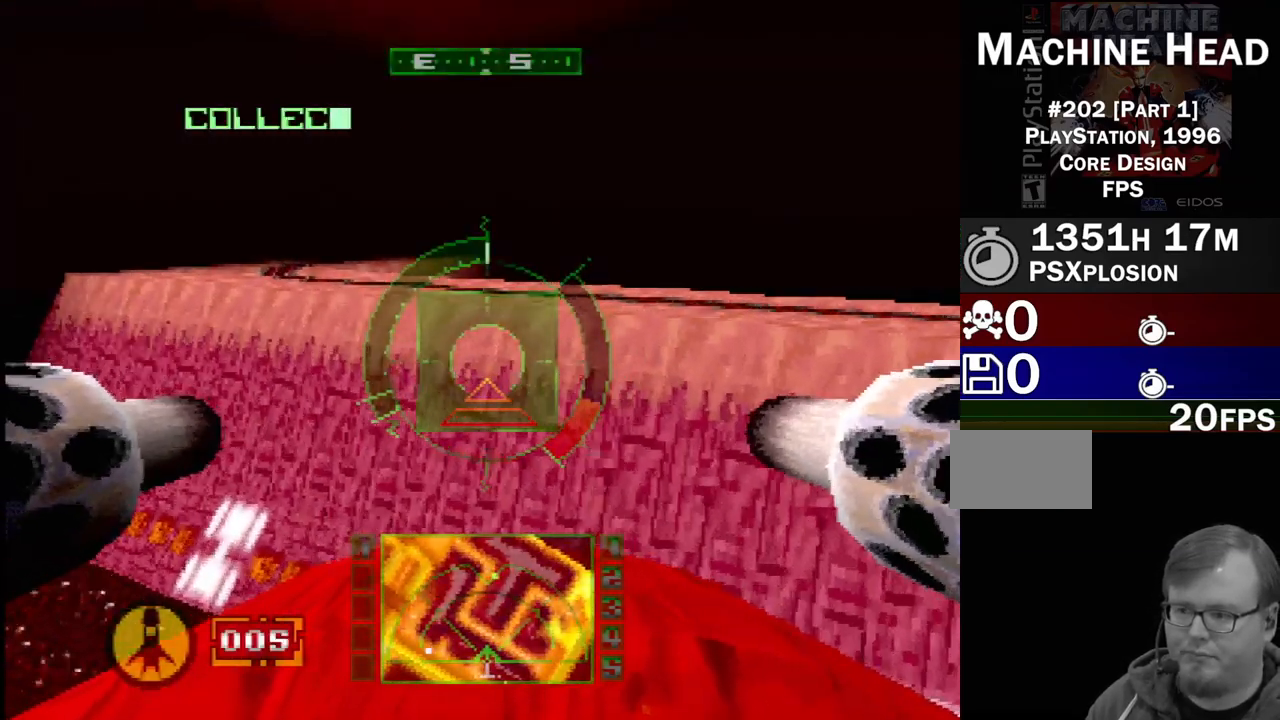
{"dt_ms": 500, "buttons": ["CROSS"], "events": [[17, "CROSS", "down"], [17, "DPAD_DOWN", "down"], [167, "DPAD_DOWN", "up"]]}
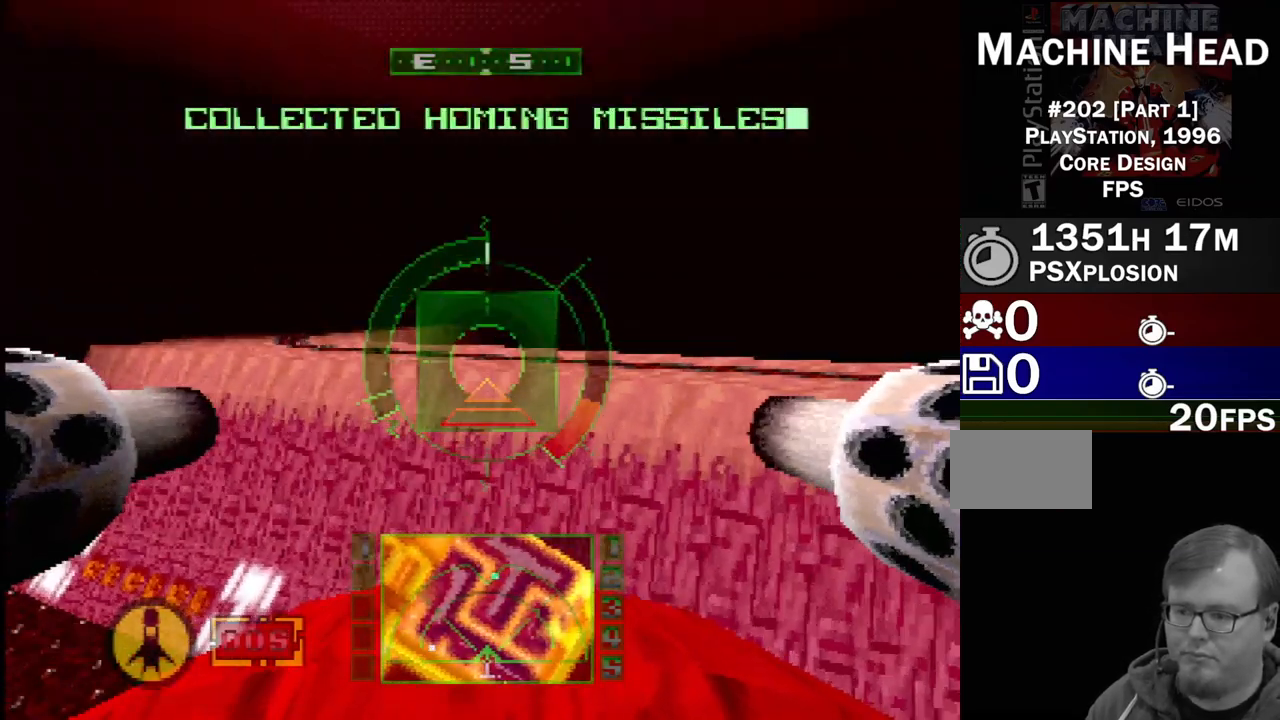
{"dt_ms": 500, "buttons": ["DPAD_RIGHT"], "events": [[333, "CROSS", "up"], [417, "DPAD_RIGHT", "down"]]}
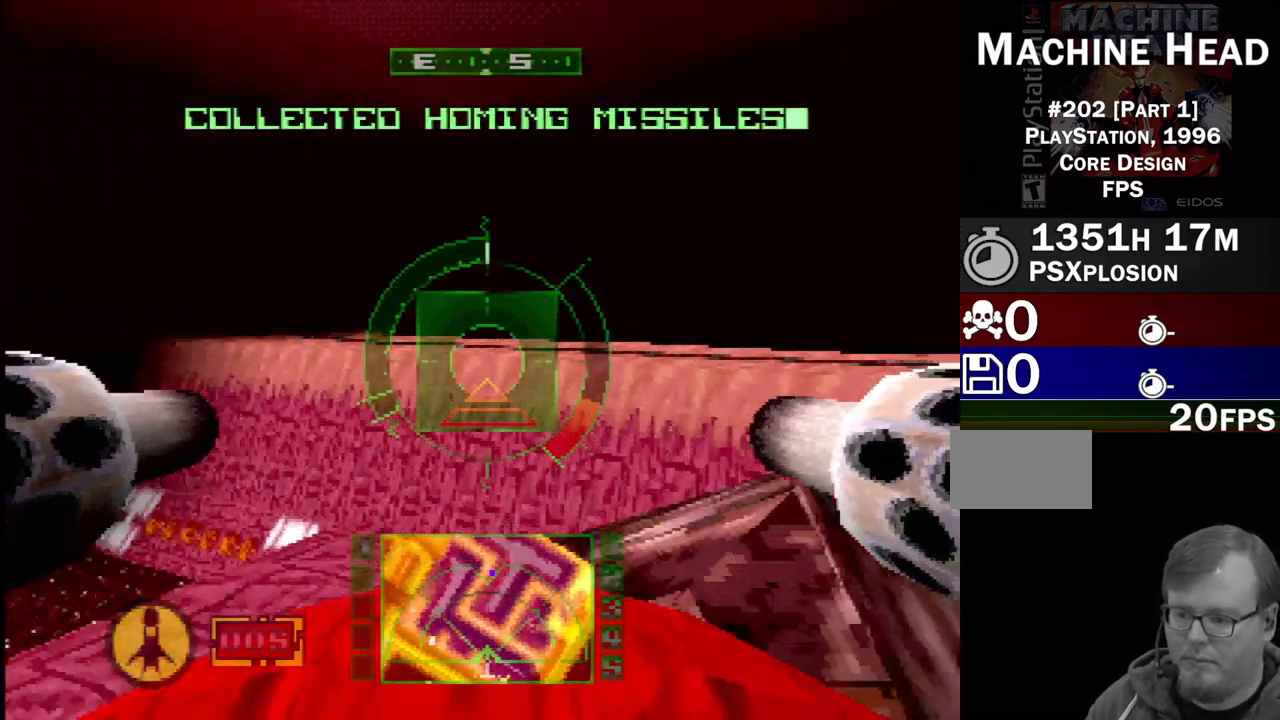
{"dt_ms": 500, "buttons": [], "events": [[150, "DPAD_RIGHT", "up"]]}
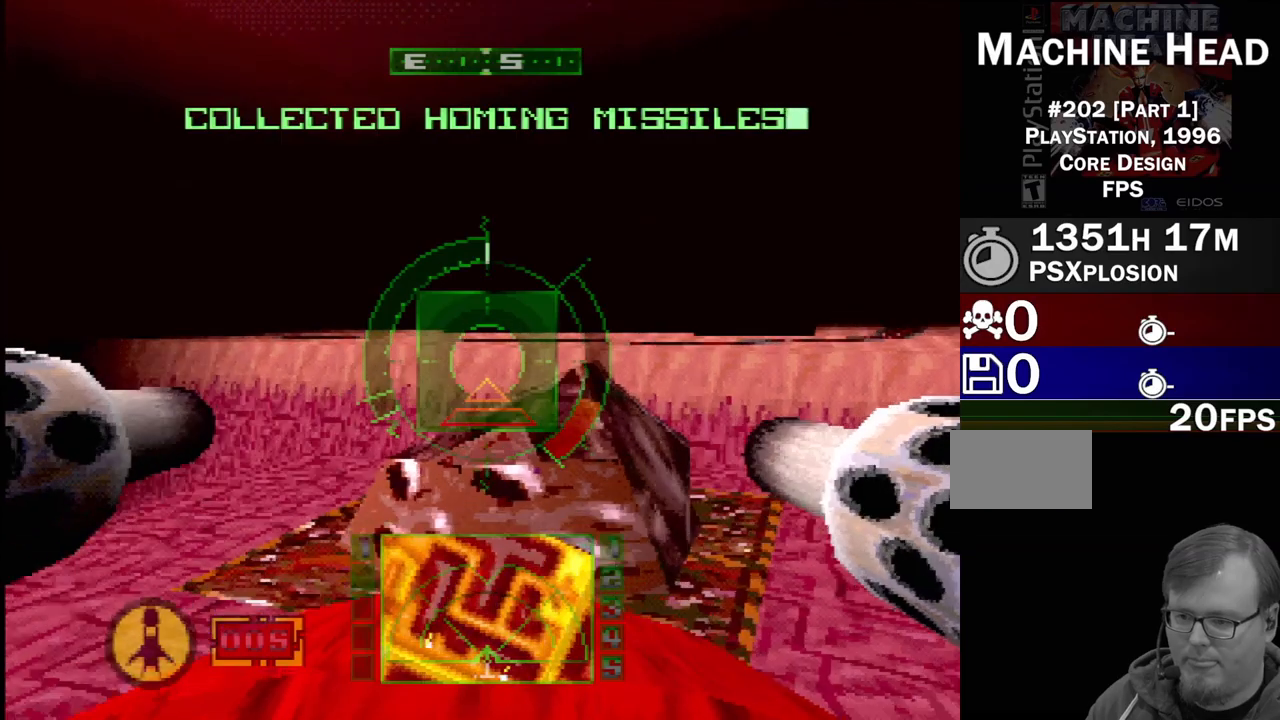
{"dt_ms": 500, "buttons": ["DPAD_LEFT"], "events": [[83, "DPAD_LEFT", "down"]]}
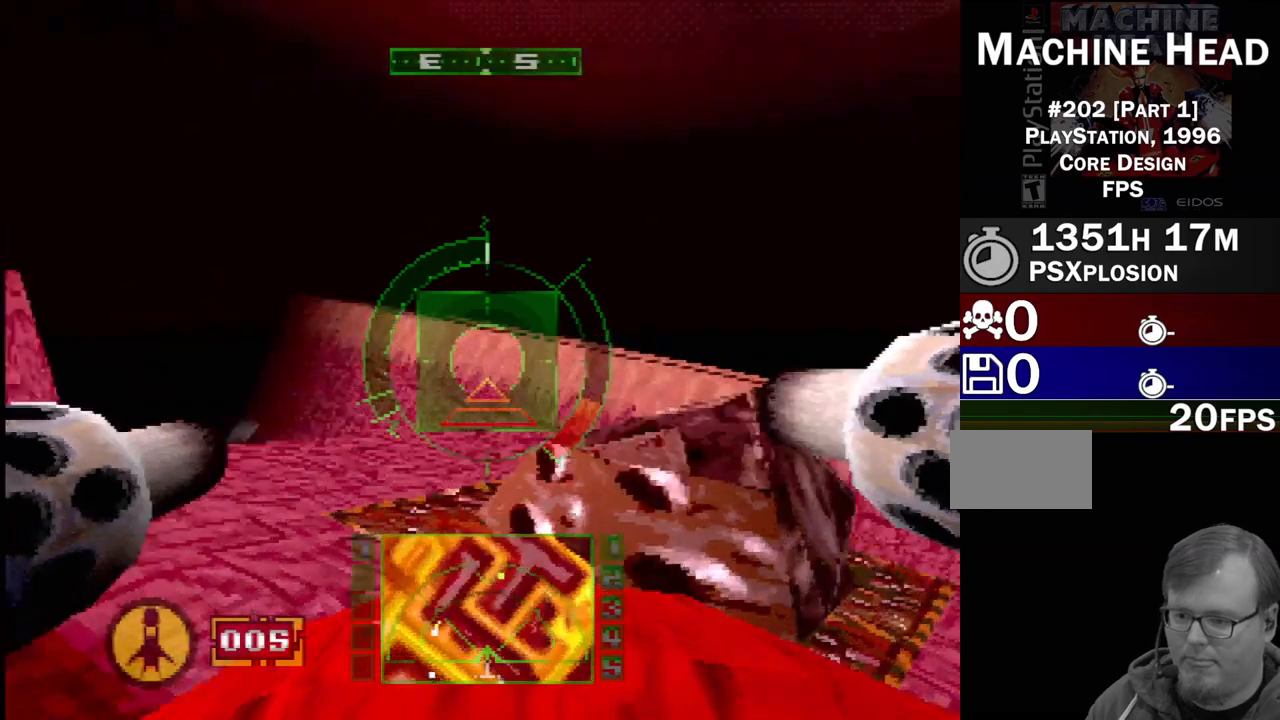
{"dt_ms": 500, "buttons": ["SQUARE"], "events": [[100, "DPAD_LEFT", "up"], [383, "SQUARE", "down"]]}
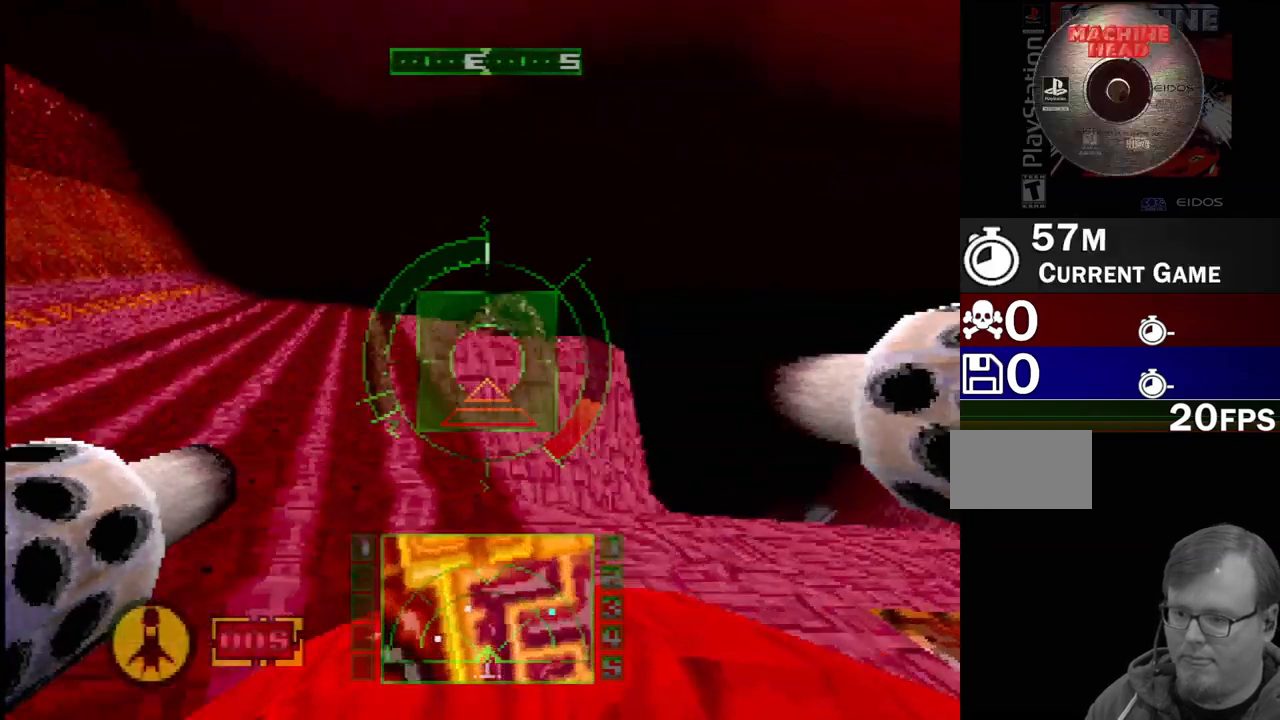
{"dt_ms": 500, "buttons": ["SQUARE"], "events": [[217, "DPAD_RIGHT", "down"], [317, "DPAD_RIGHT", "up"]]}
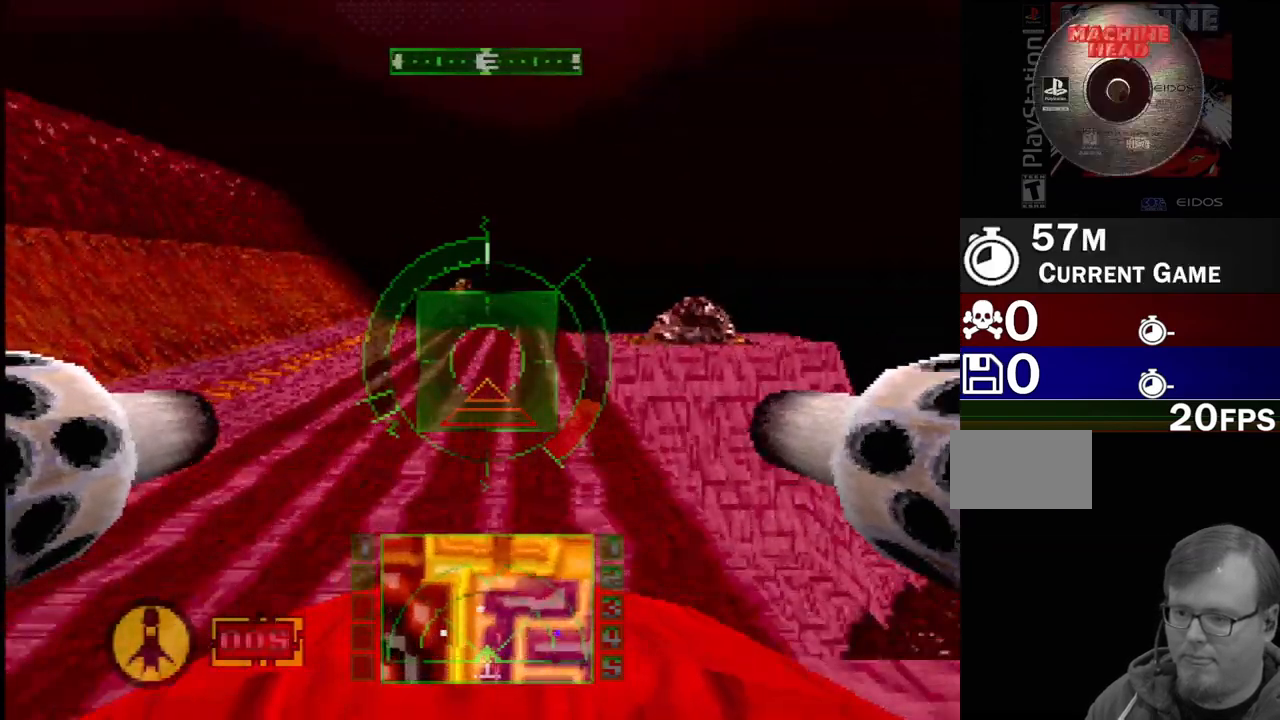
{"dt_ms": 500, "buttons": ["DPAD_DOWN"], "events": [[433, "DPAD_DOWN", "down"], [433, "SQUARE", "up"]]}
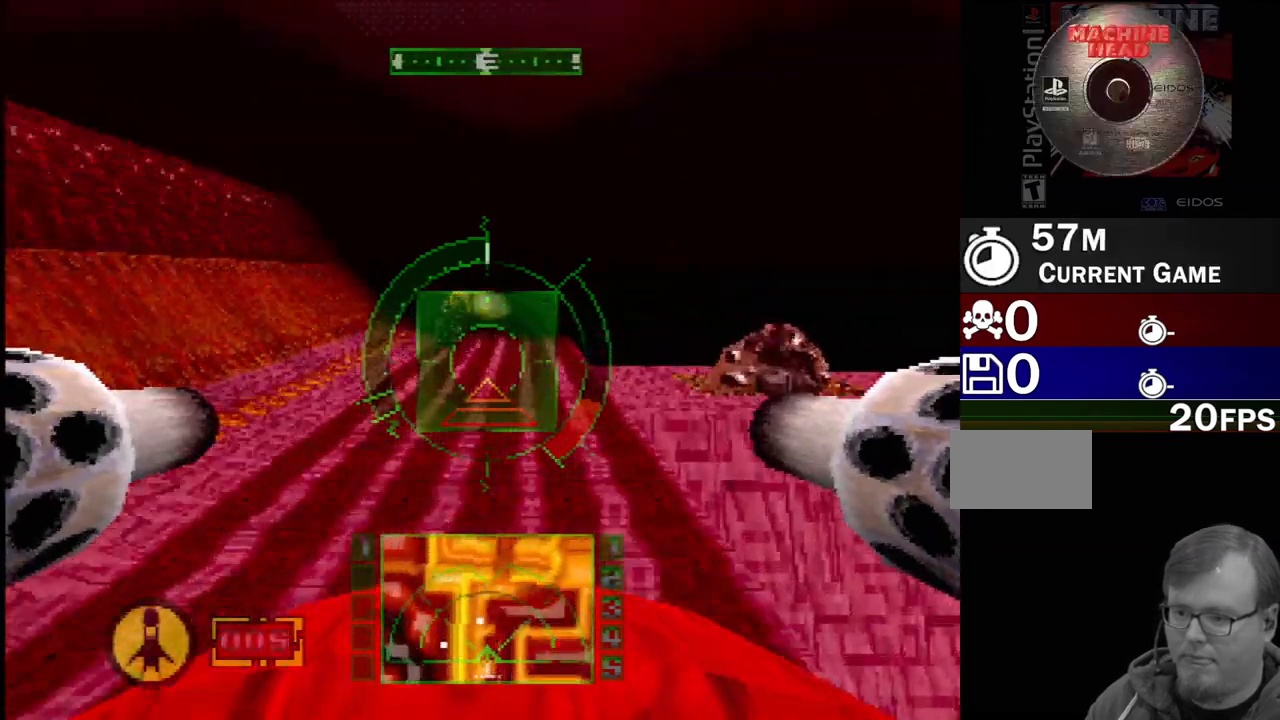
{"dt_ms": 500, "buttons": ["SQUARE"], "events": [[50, "DPAD_DOWN", "up"], [483, "SQUARE", "down"]]}
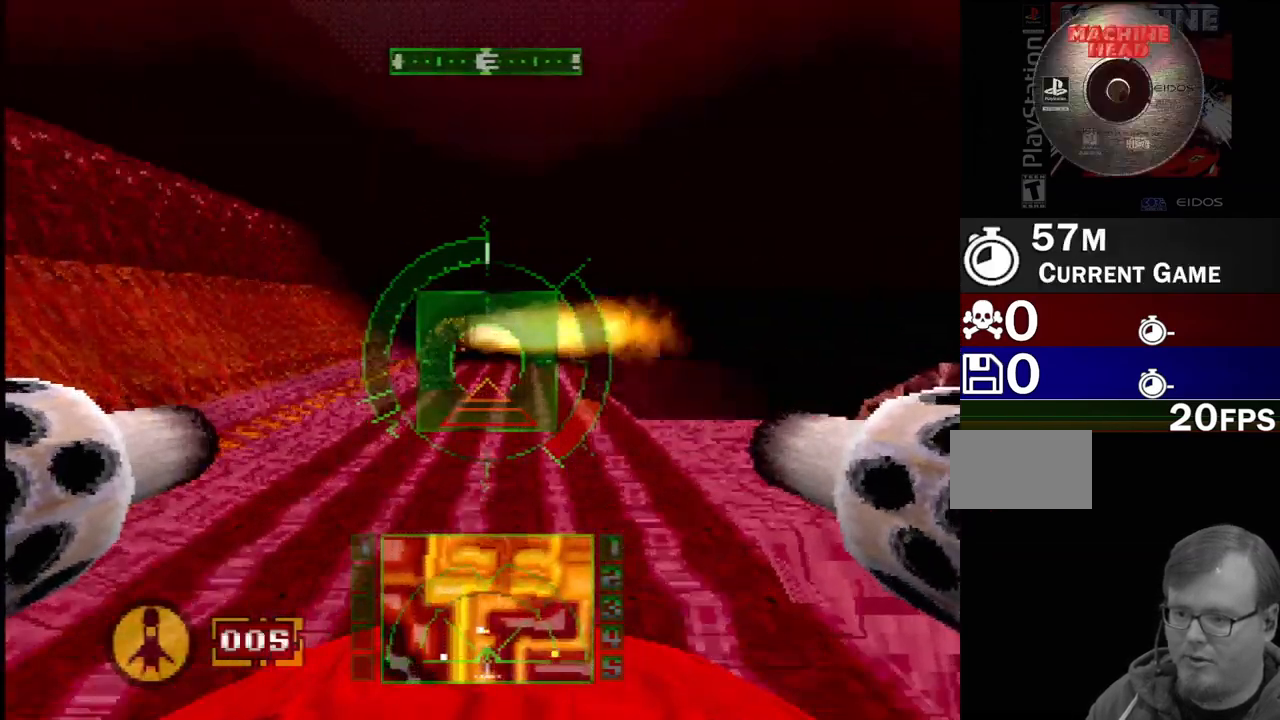
{"dt_ms": 500, "buttons": ["SQUARE", "L2"], "events": [[200, "L2", "down"]]}
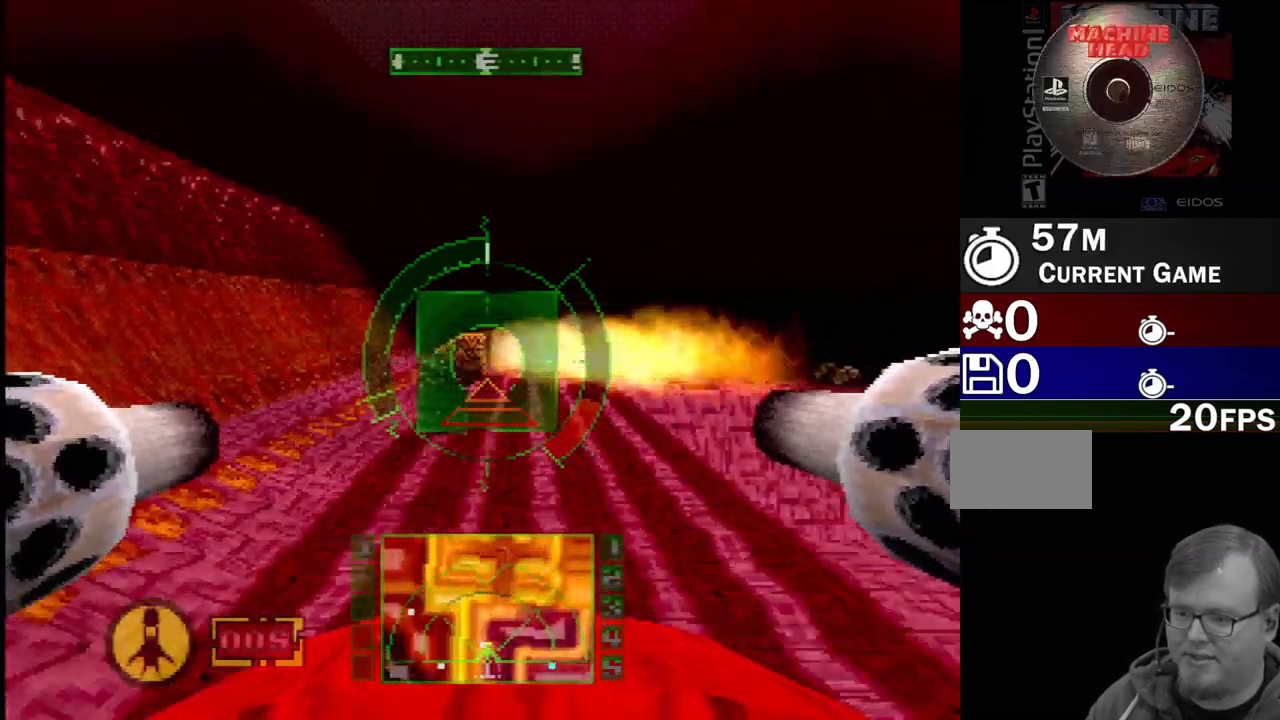
{"dt_ms": 500, "buttons": ["SQUARE"], "events": [[250, "L2", "up"]]}
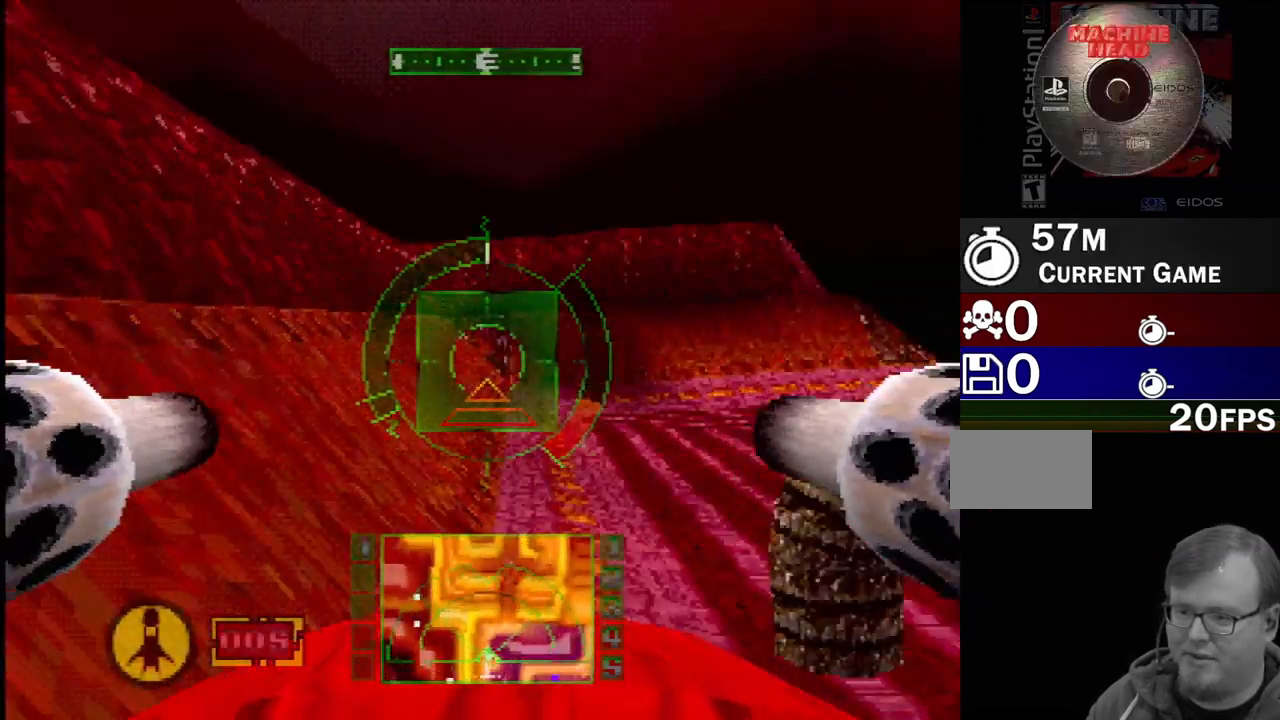
{"dt_ms": 500, "buttons": [], "events": [[50, "DPAD_RIGHT", "down"], [133, "SQUARE", "up"], [467, "DPAD_RIGHT", "up"]]}
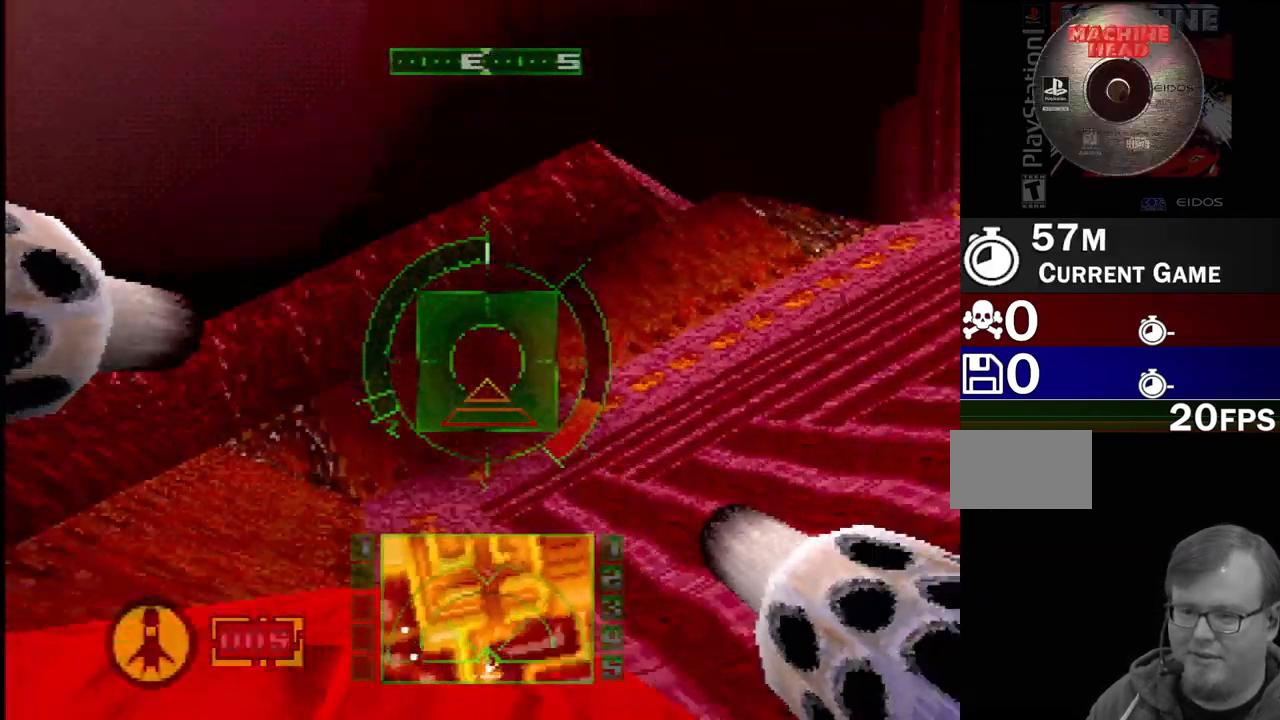
{"dt_ms": 500, "buttons": [], "events": [[250, "SQUARE", "down"], [267, "DPAD_RIGHT", "down"], [417, "SQUARE", "up"], [433, "DPAD_RIGHT", "up"]]}
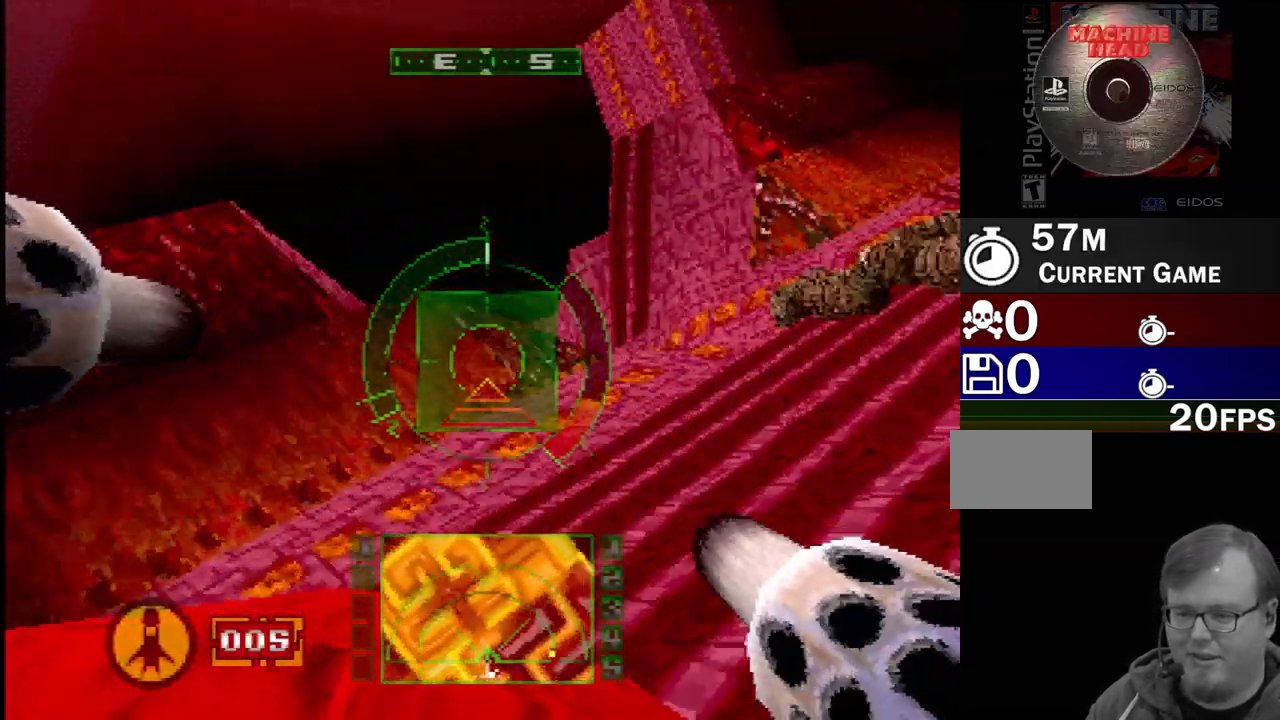
{"dt_ms": 500, "buttons": [], "events": [[67, "L2", "down"], [133, "DPAD_RIGHT", "down"], [233, "L2", "up"], [467, "DPAD_RIGHT", "up"]]}
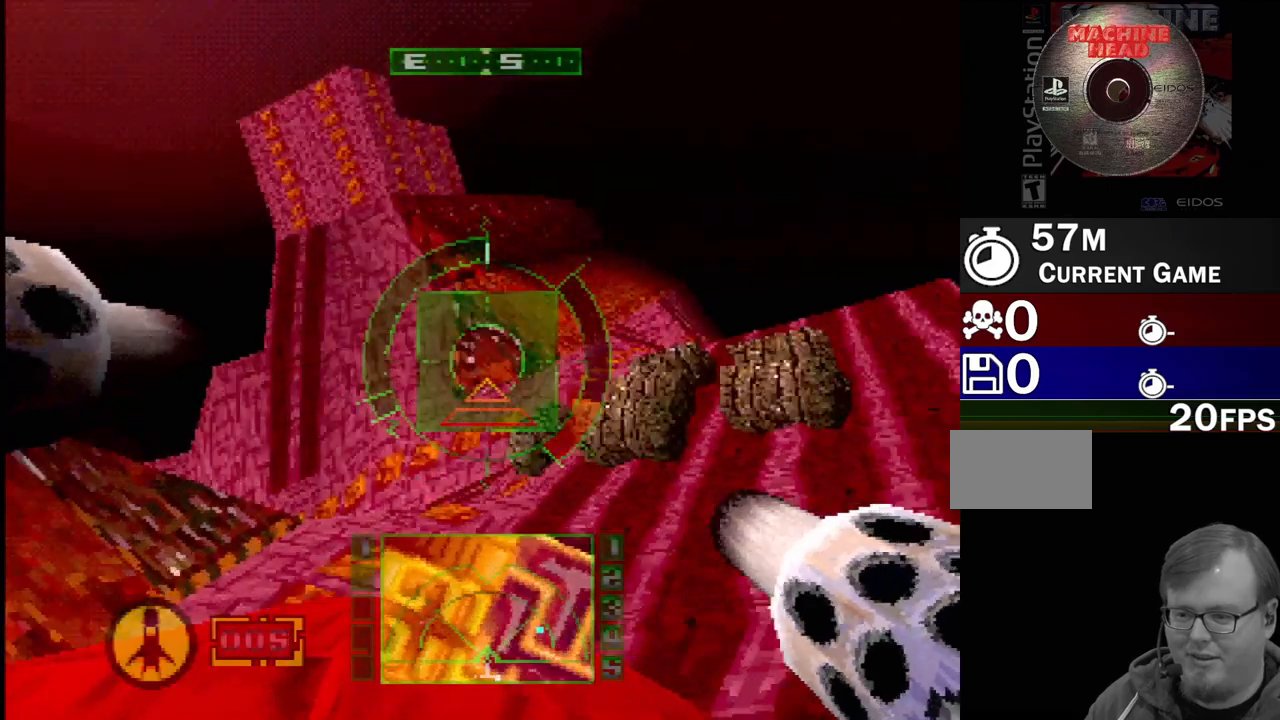
{"dt_ms": 500, "buttons": [], "events": [[100, "SQUARE", "down"], [267, "DPAD_LEFT", "down"], [283, "SQUARE", "up"], [500, "DPAD_LEFT", "up"]]}
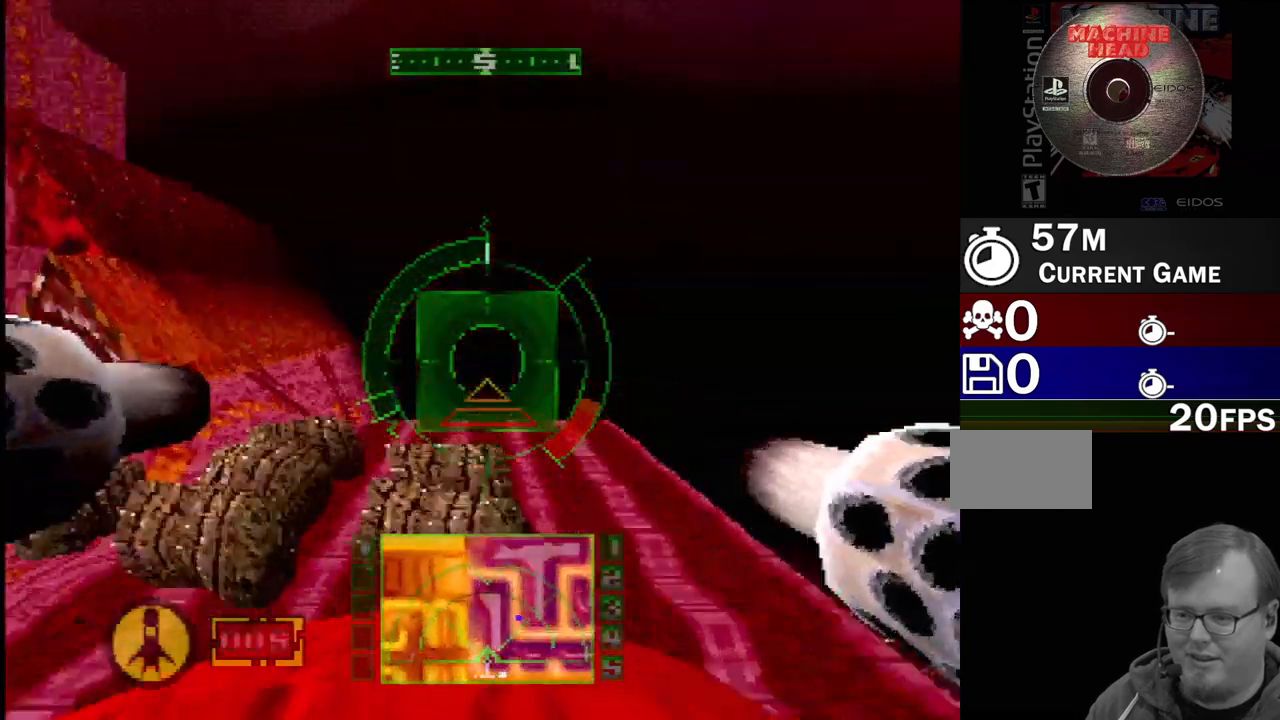
{"dt_ms": 500, "buttons": [], "events": []}
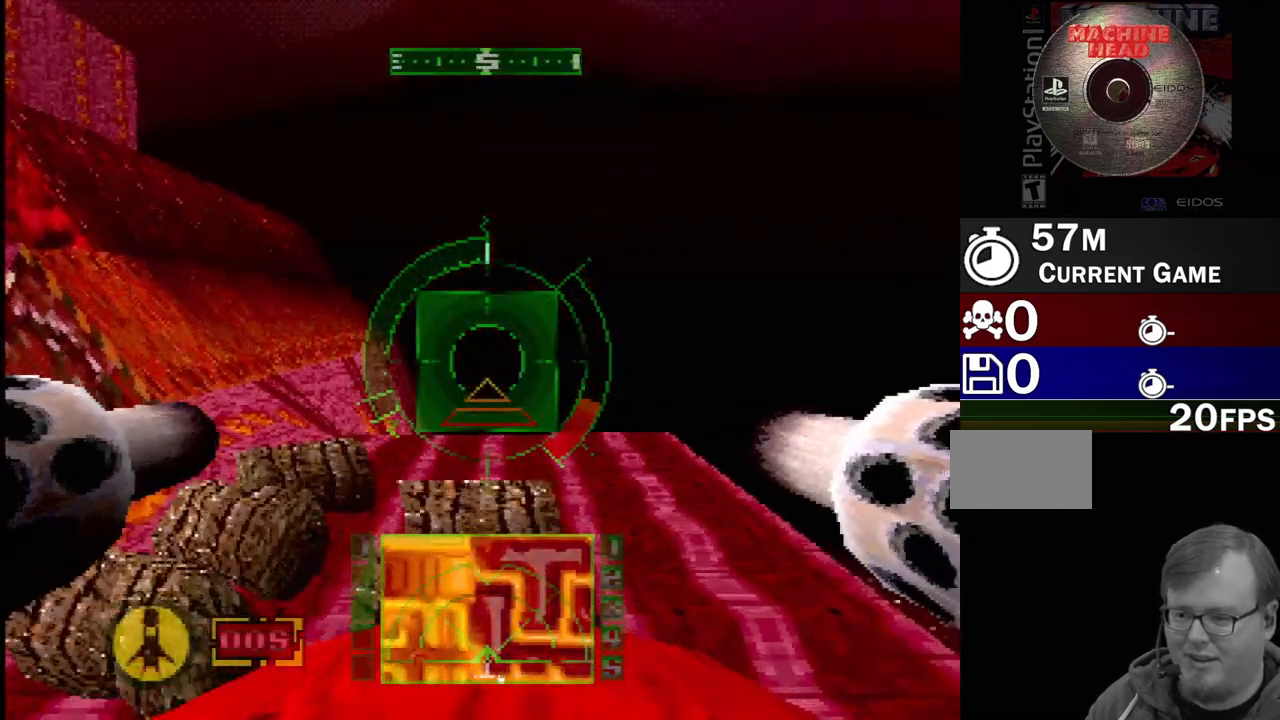
{"dt_ms": 500, "buttons": ["SQUARE"], "events": [[433, "SQUARE", "down"]]}
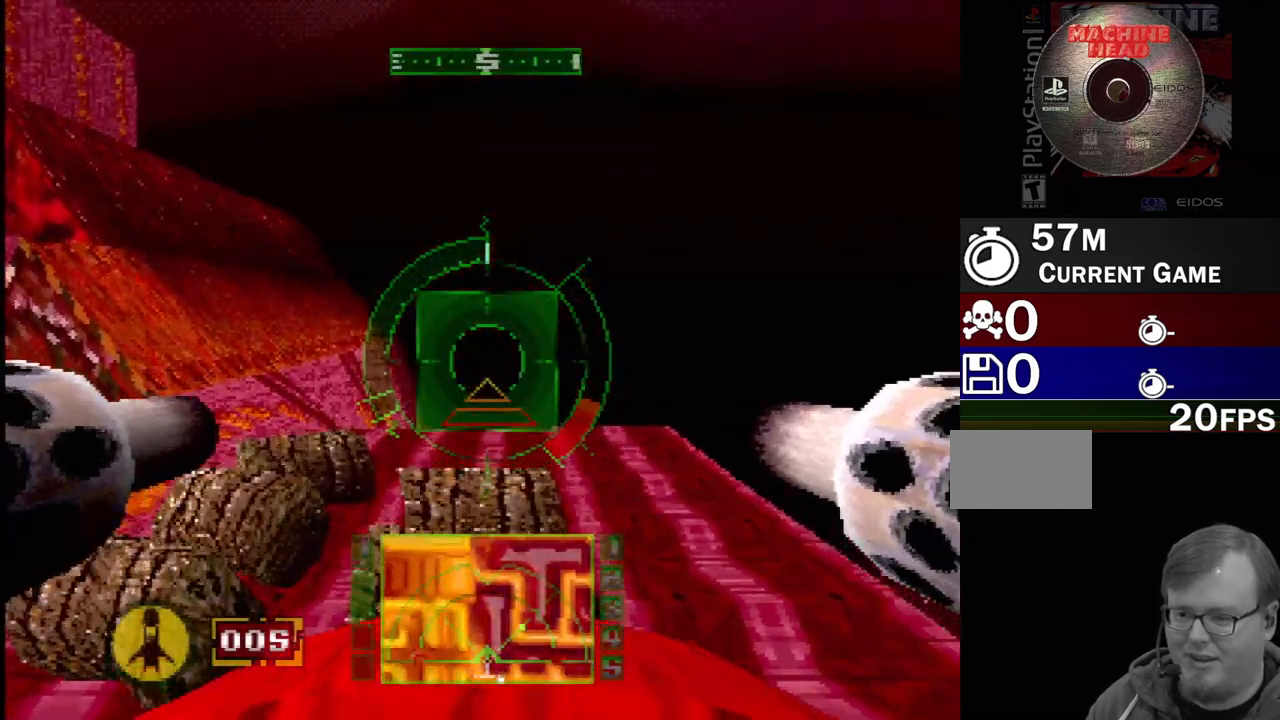
{"dt_ms": 500, "buttons": ["DPAD_LEFT"], "events": [[200, "DPAD_LEFT", "down"], [217, "SQUARE", "up"]]}
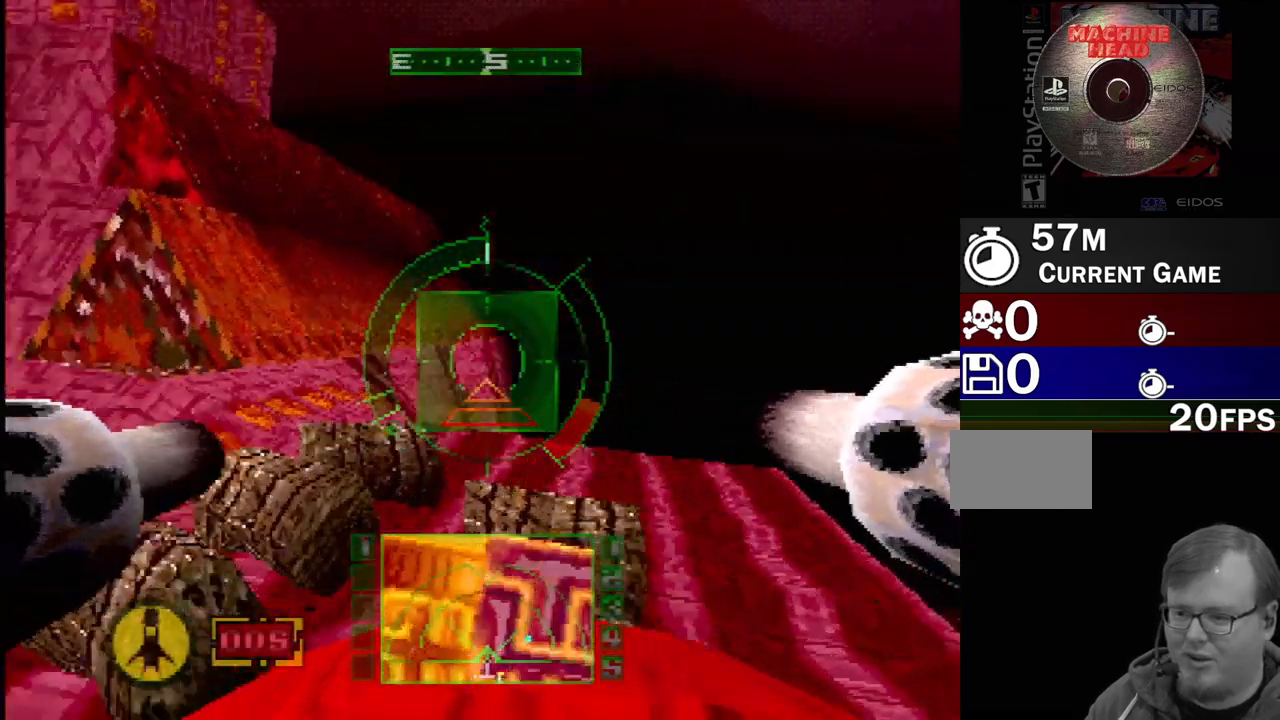
{"dt_ms": 500, "buttons": [], "events": [[33, "DPAD_LEFT", "up"]]}
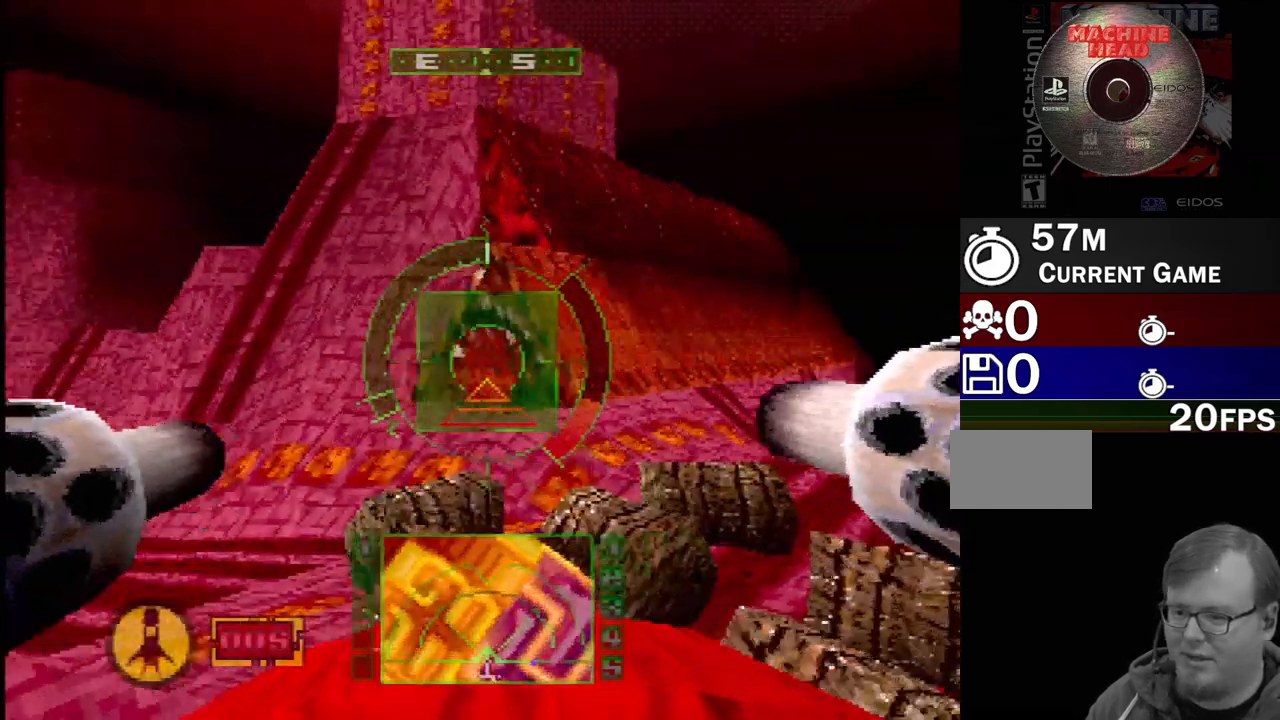
{"dt_ms": 500, "buttons": ["SQUARE"], "events": [[17, "DPAD_LEFT", "down"], [250, "SQUARE", "down"], [317, "DPAD_LEFT", "up"]]}
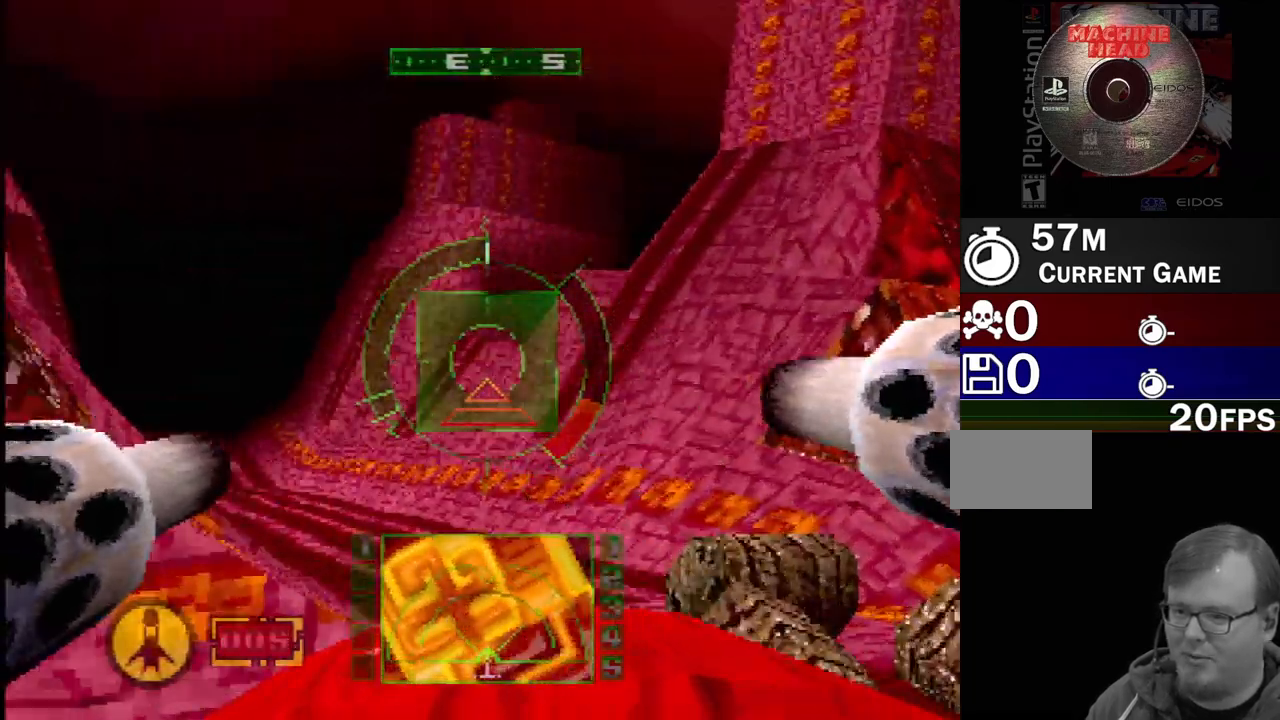
{"dt_ms": 500, "buttons": ["SQUARE"], "events": [[300, "DPAD_RIGHT", "down"], [433, "DPAD_RIGHT", "up"]]}
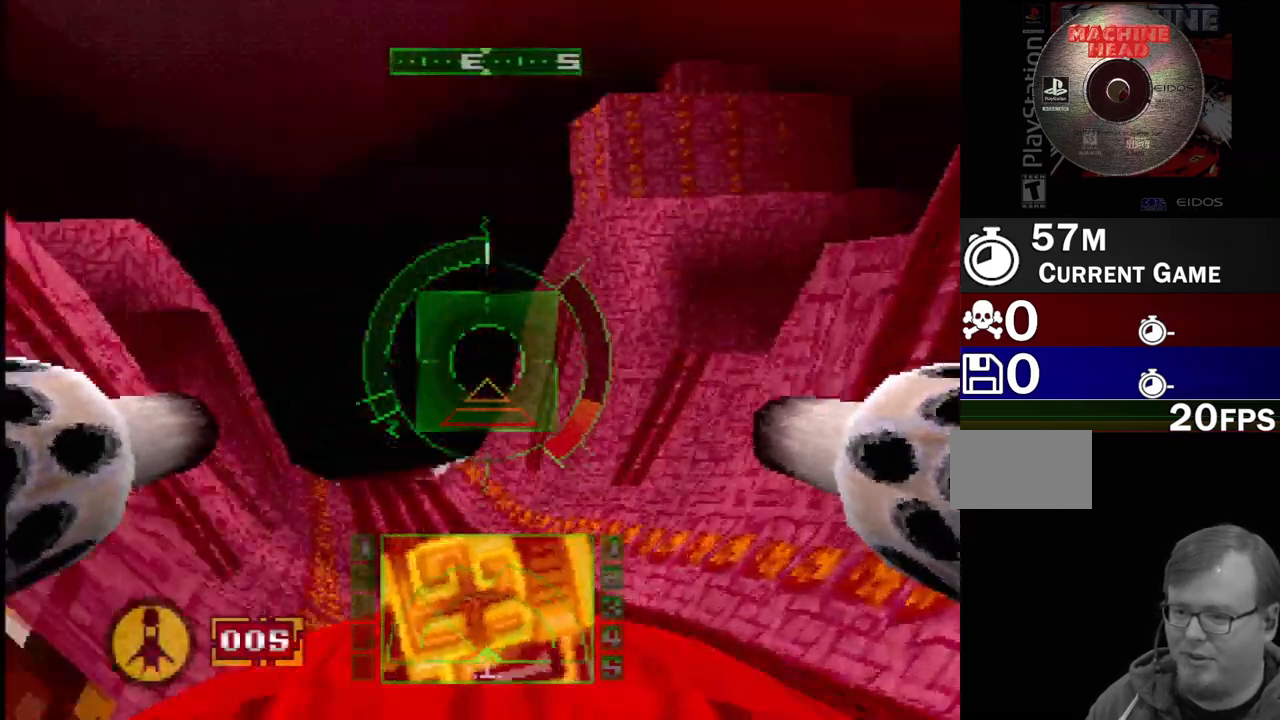
{"dt_ms": 500, "buttons": ["SQUARE", "DPAD_LEFT"], "events": [[383, "DPAD_LEFT", "down"]]}
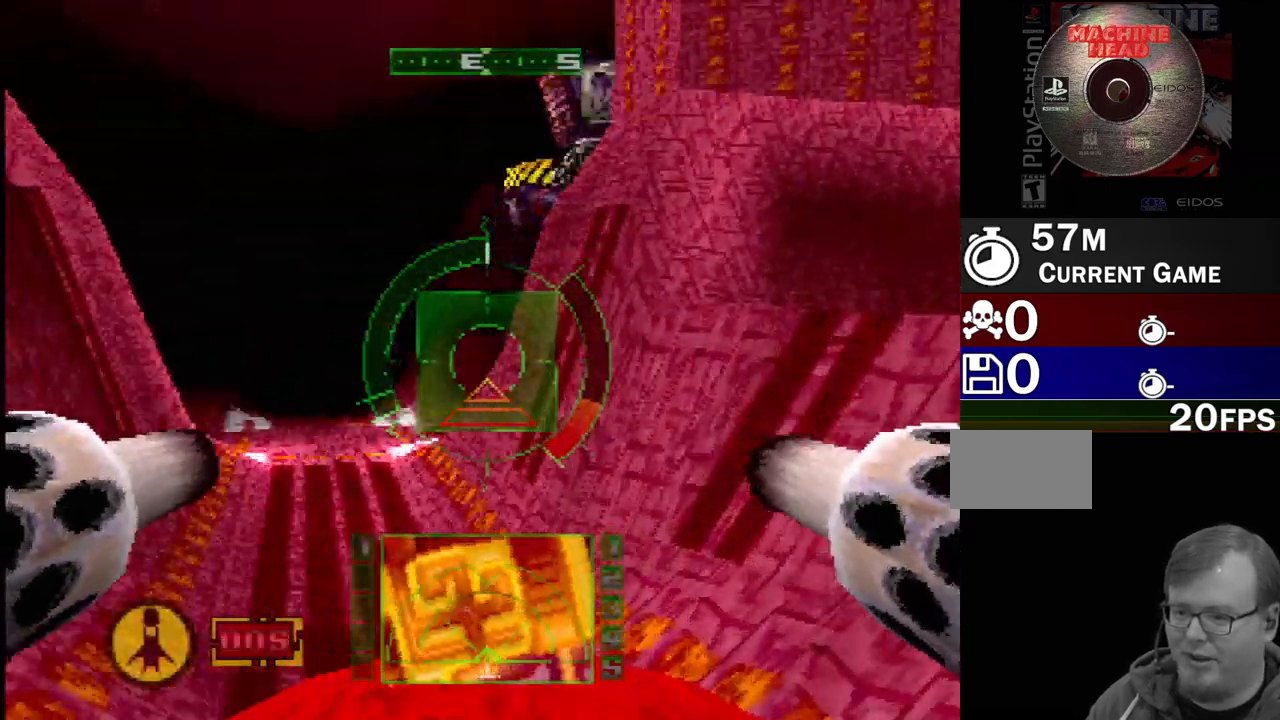
{"dt_ms": 500, "buttons": [], "events": [[83, "DPAD_LEFT", "up"], [133, "SQUARE", "up"], [350, "SQUARE", "down"], [483, "SQUARE", "up"]]}
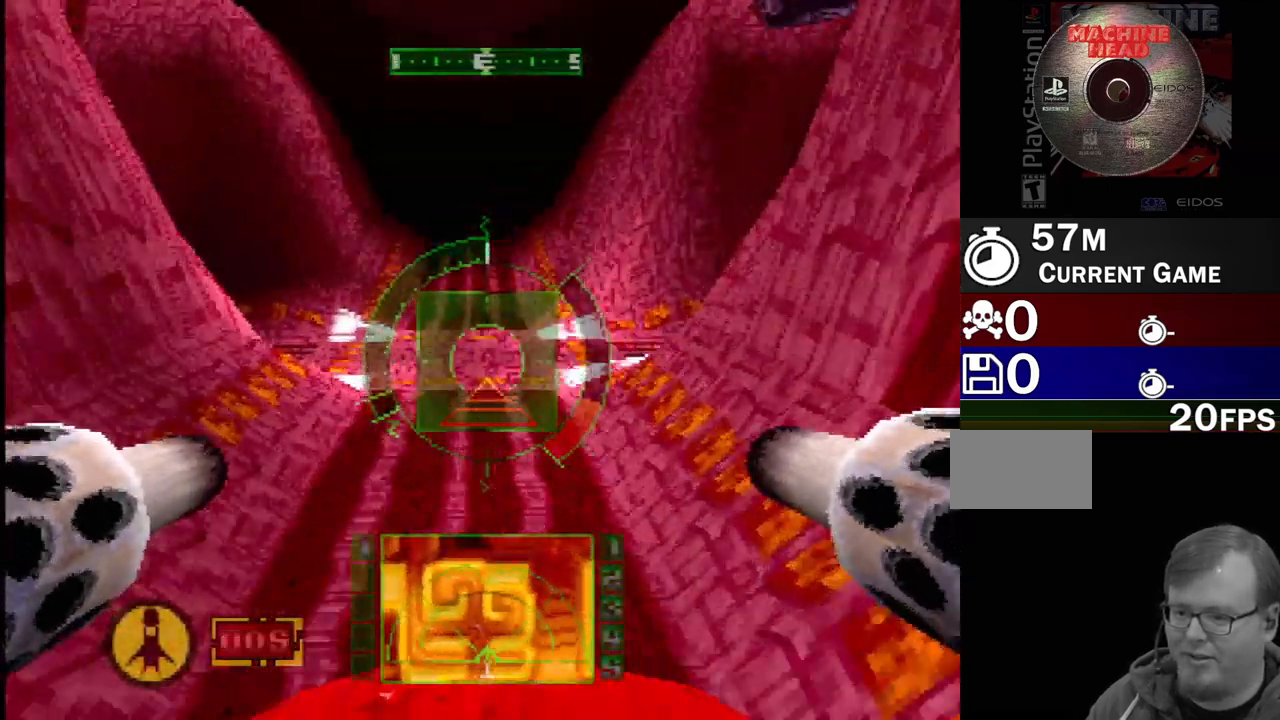
{"dt_ms": 500, "buttons": ["CROSS", "DPAD_RIGHT"], "events": [[183, "CROSS", "down"], [350, "DPAD_RIGHT", "down"]]}
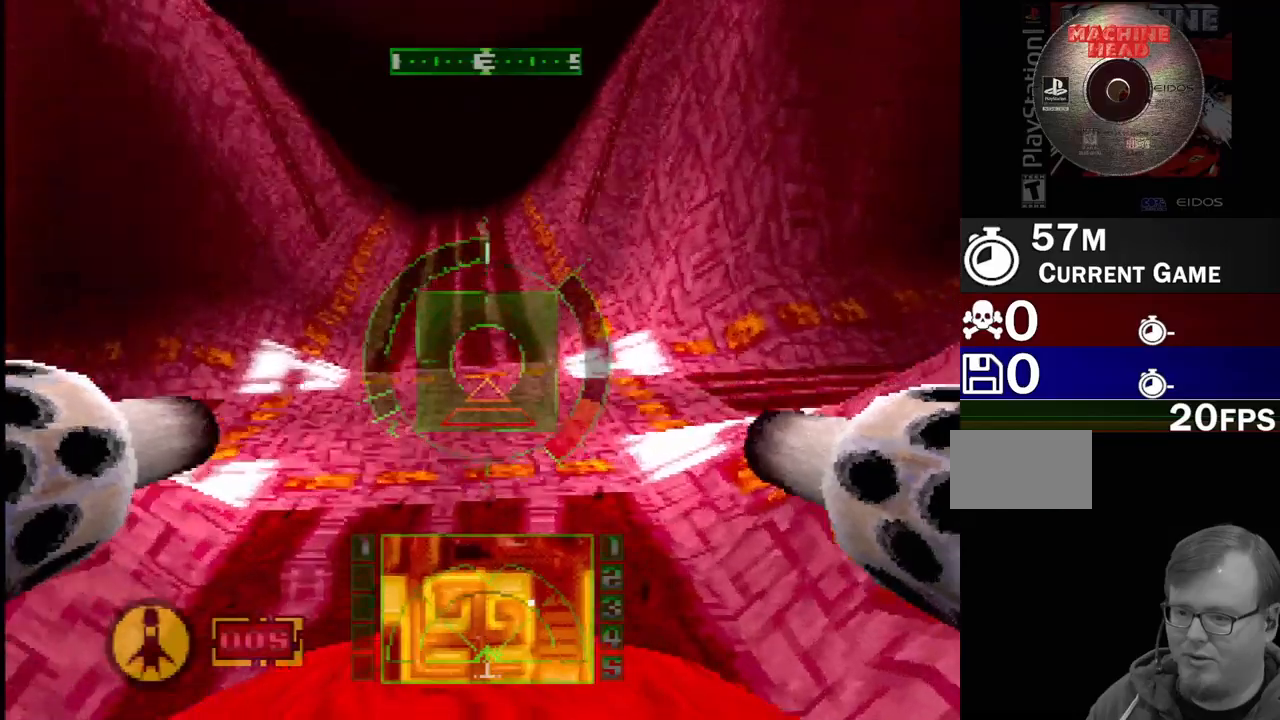
{"dt_ms": 500, "buttons": ["DPAD_RIGHT"], "events": [[33, "DPAD_RIGHT", "up"], [300, "CROSS", "up"], [317, "DPAD_RIGHT", "down"]]}
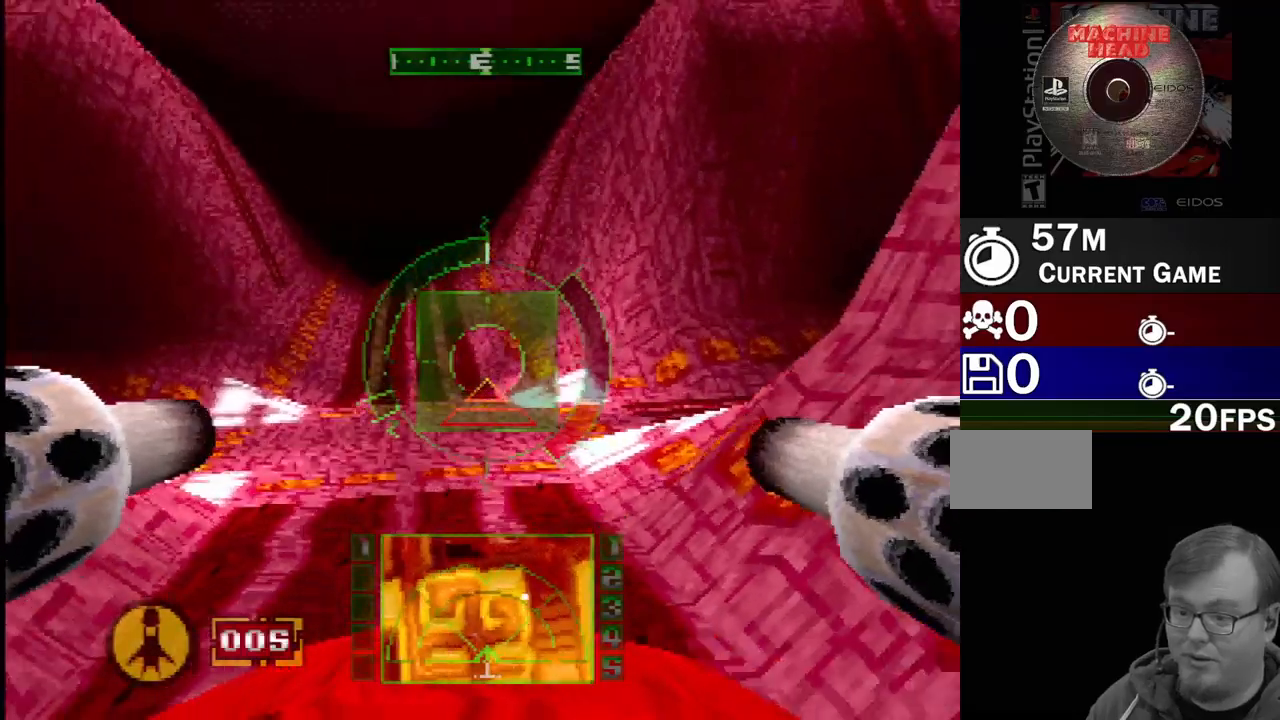
{"dt_ms": 500, "buttons": [], "events": [[133, "SQUARE", "down"], [167, "DPAD_RIGHT", "up"], [417, "SQUARE", "up"]]}
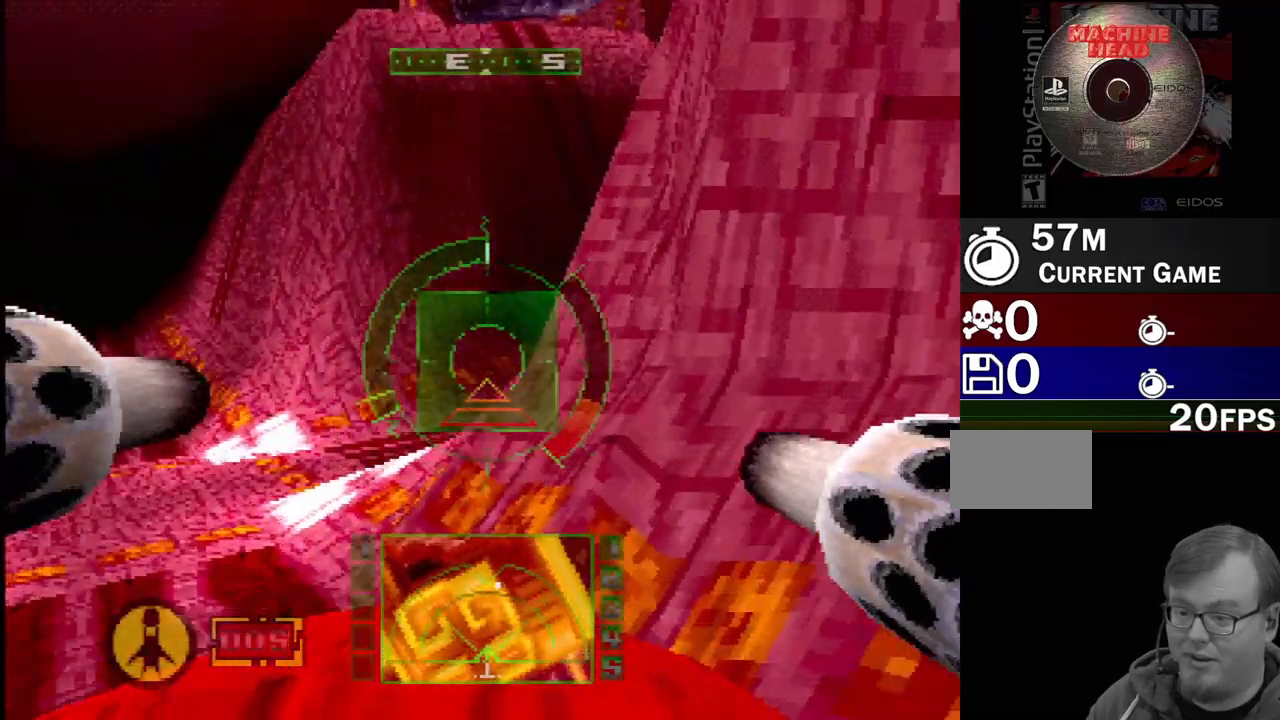
{"dt_ms": 500, "buttons": ["SQUARE"], "events": [[250, "DPAD_RIGHT", "down"], [283, "SQUARE", "down"], [417, "DPAD_RIGHT", "up"]]}
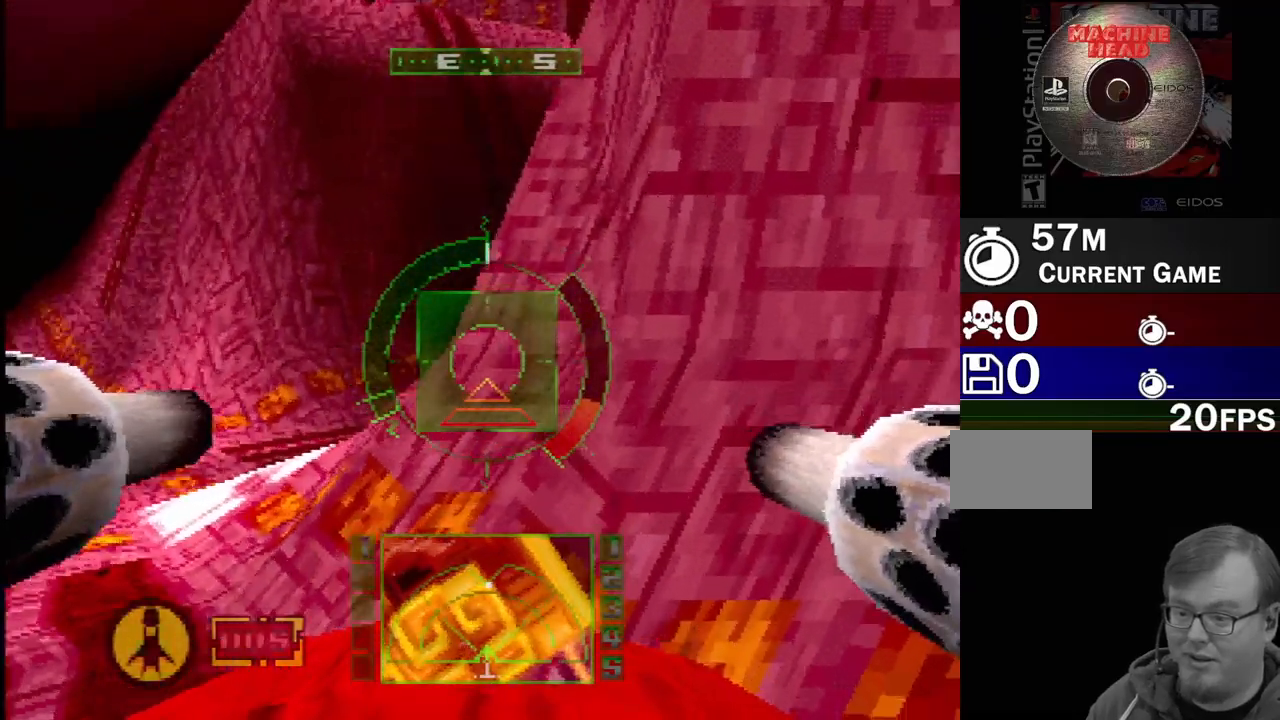
{"dt_ms": 1000, "buttons": ["DPAD_RIGHT"], "events": [[133, "DPAD_RIGHT", "down"], [167, "L2", "down"], [583, "DPAD_RIGHT", "up"], [717, "DPAD_RIGHT", "down"], [733, "SQUARE", "up"], [750, "L2", "up"]]}